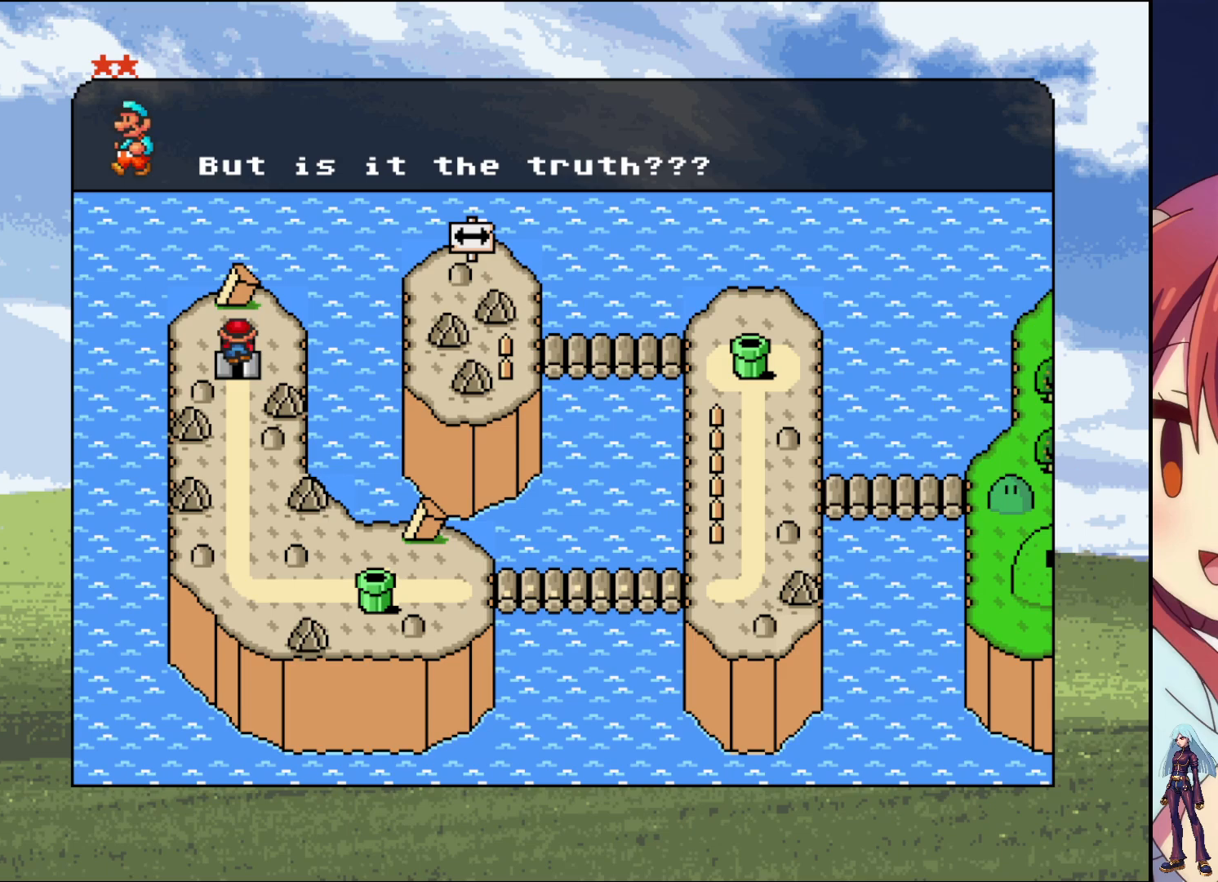
Gameplay with a controller (PlayStation layout); each line is a JSON object with the inputs held at the frame after it. "events" lists button and stick changes between this image and that frame as [ms after this image, input, new state], when the widget could be followed in between. Not read: L3 R3 left_stick right_stick.
{"buttons": [], "events": [[233, "DPAD_DOWN", "down"], [350, "DPAD_DOWN", "up"]]}
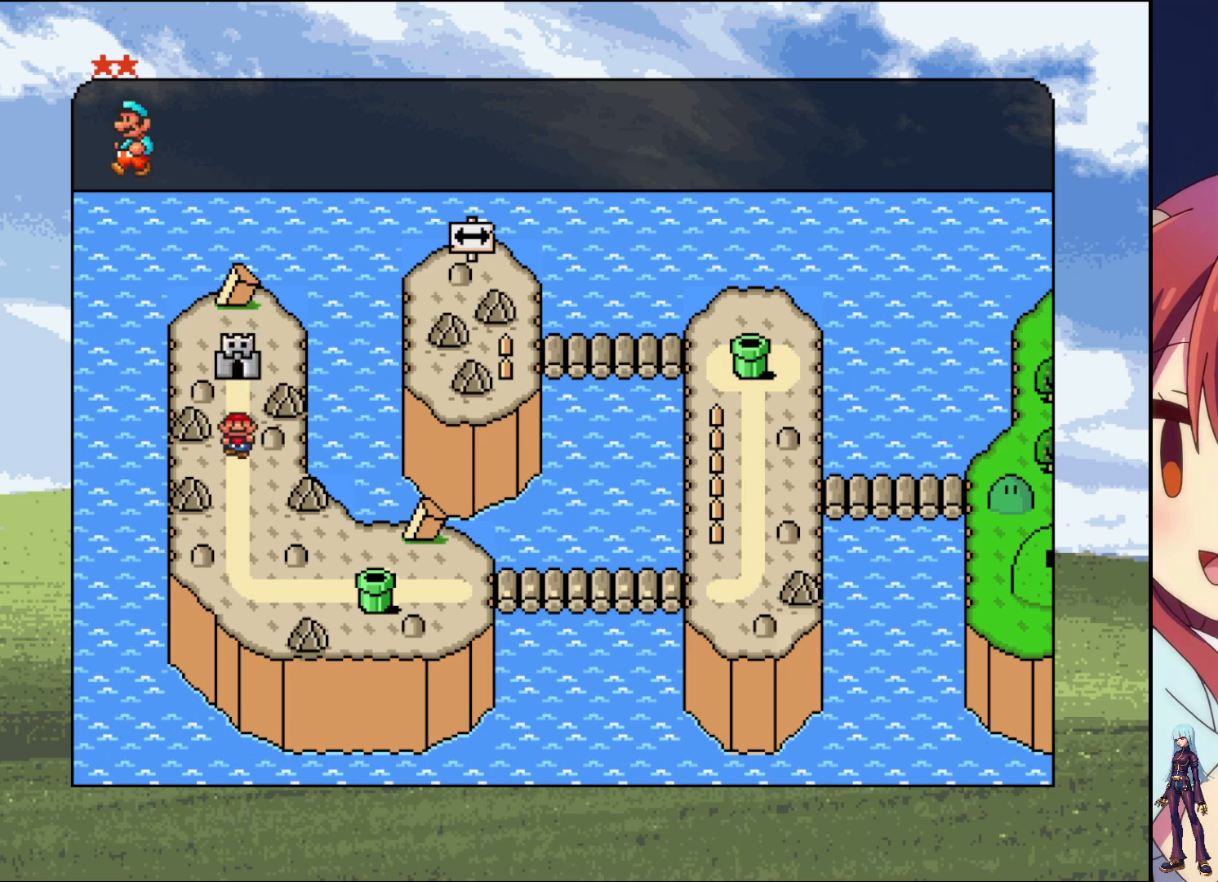
{"buttons": [], "events": [[233, "DPAD_DOWN", "down"], [367, "DPAD_DOWN", "up"]]}
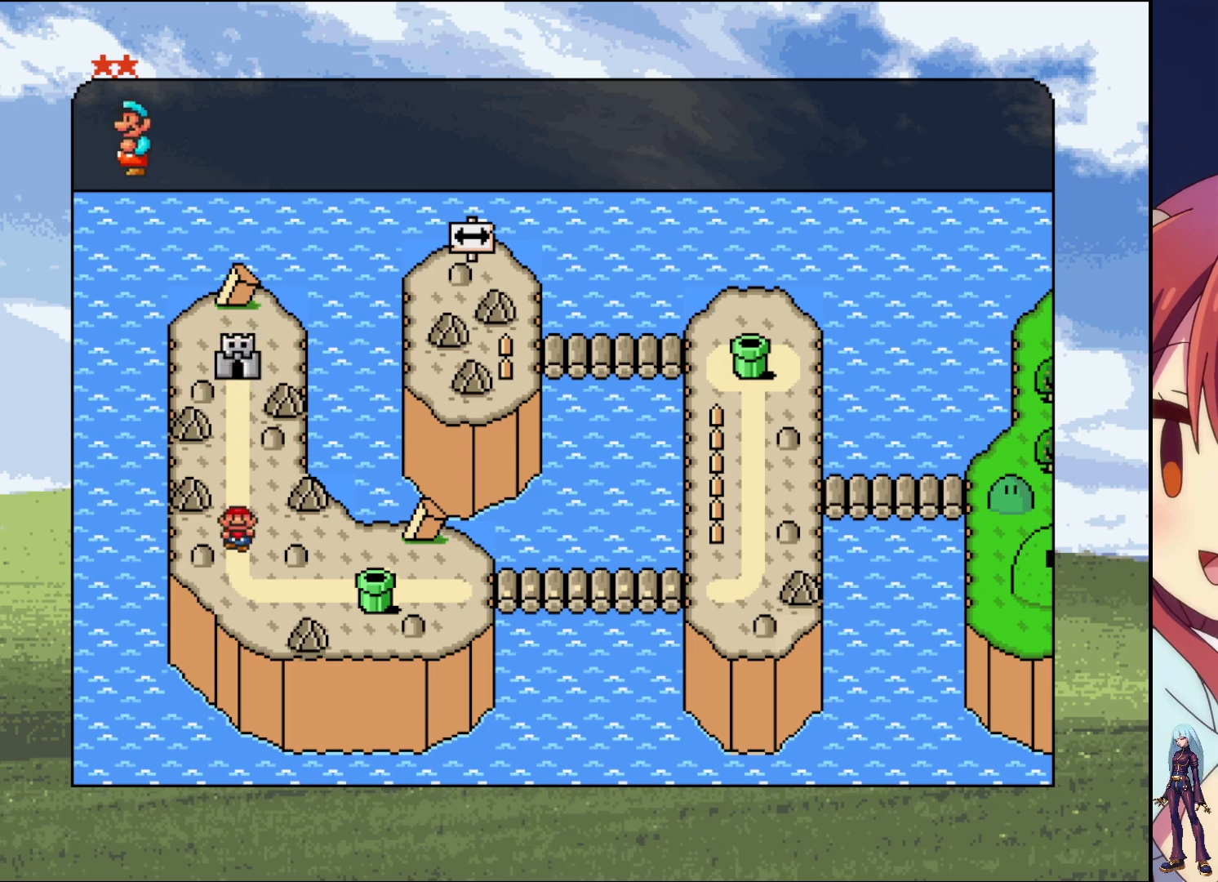
{"buttons": [], "events": [[100, "DPAD_DOWN", "down"], [217, "DPAD_DOWN", "up"]]}
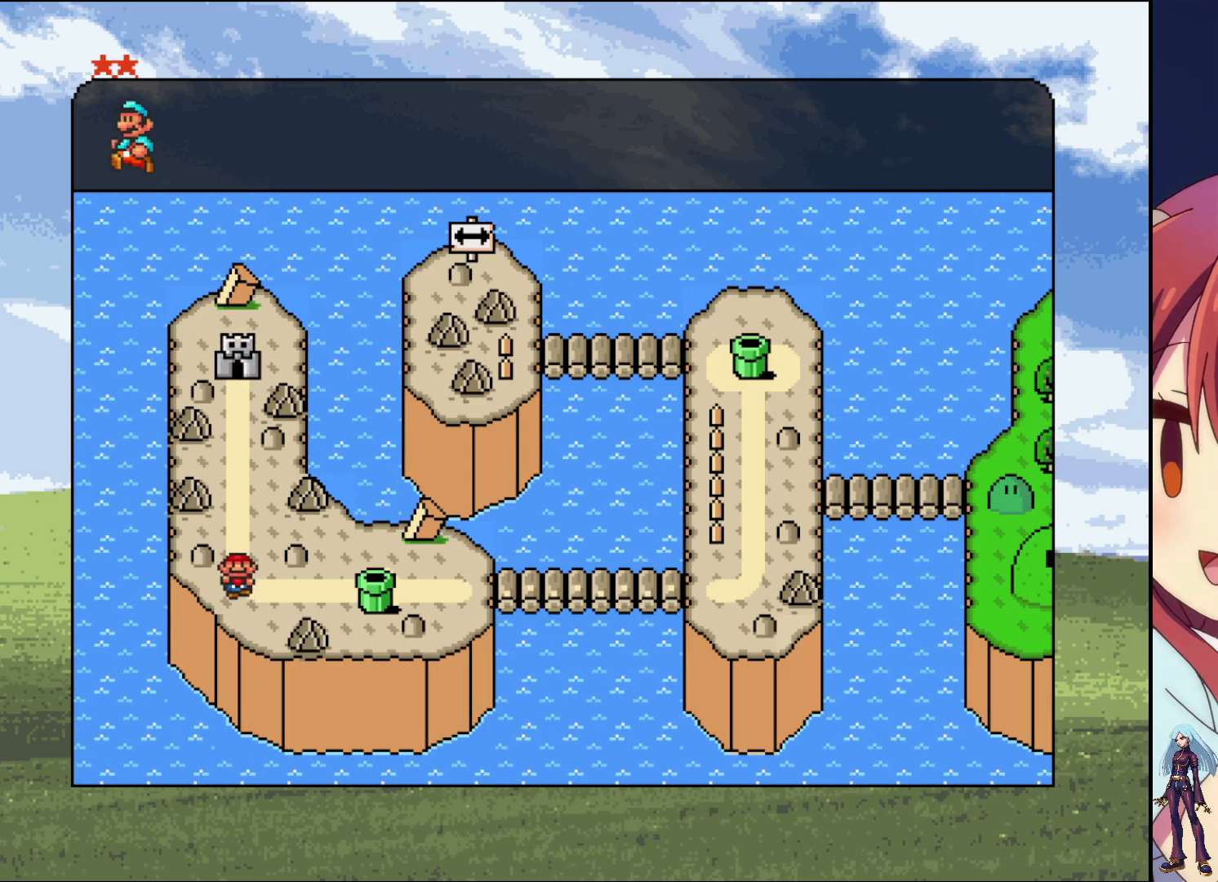
{"buttons": [], "events": []}
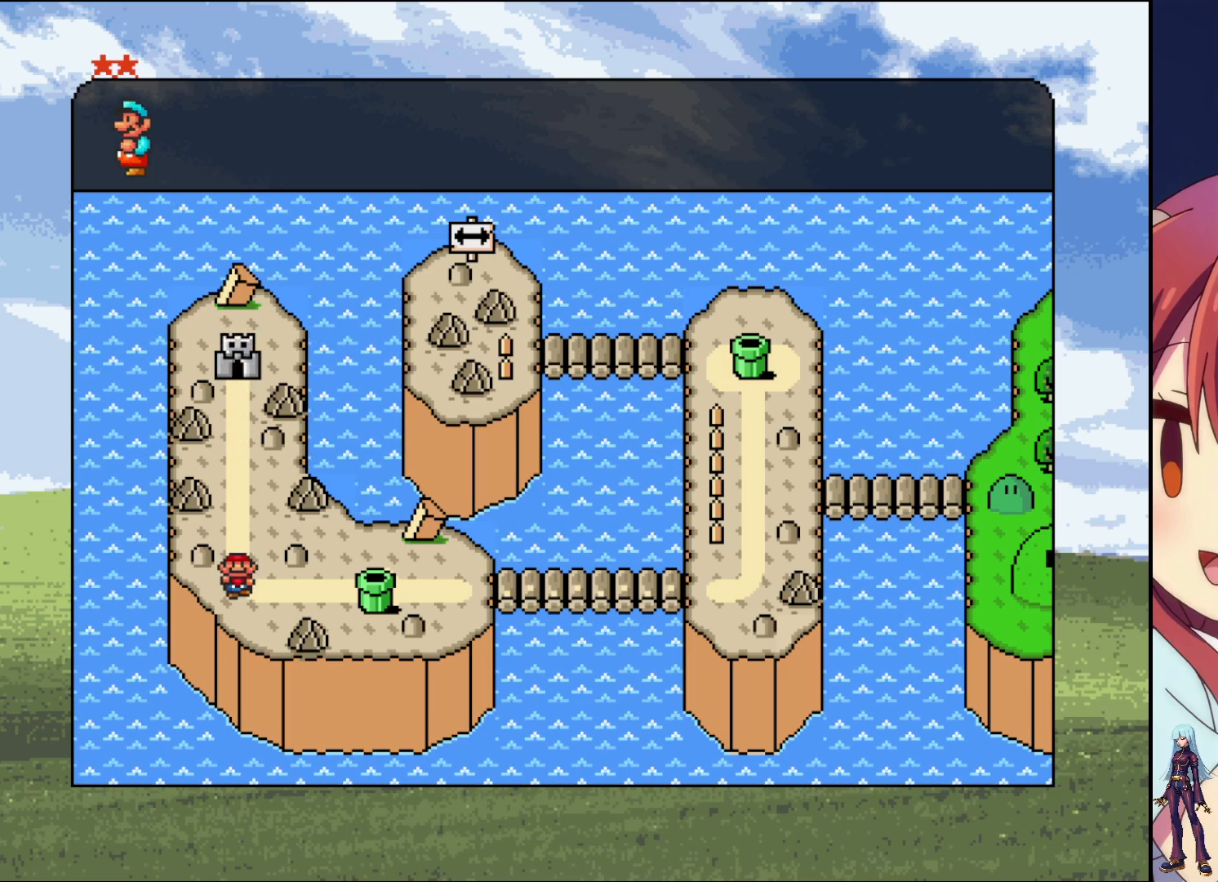
{"buttons": [], "events": [[117, "DPAD_UP", "down"], [200, "DPAD_UP", "up"], [333, "DPAD_UP", "down"], [450, "DPAD_UP", "up"]]}
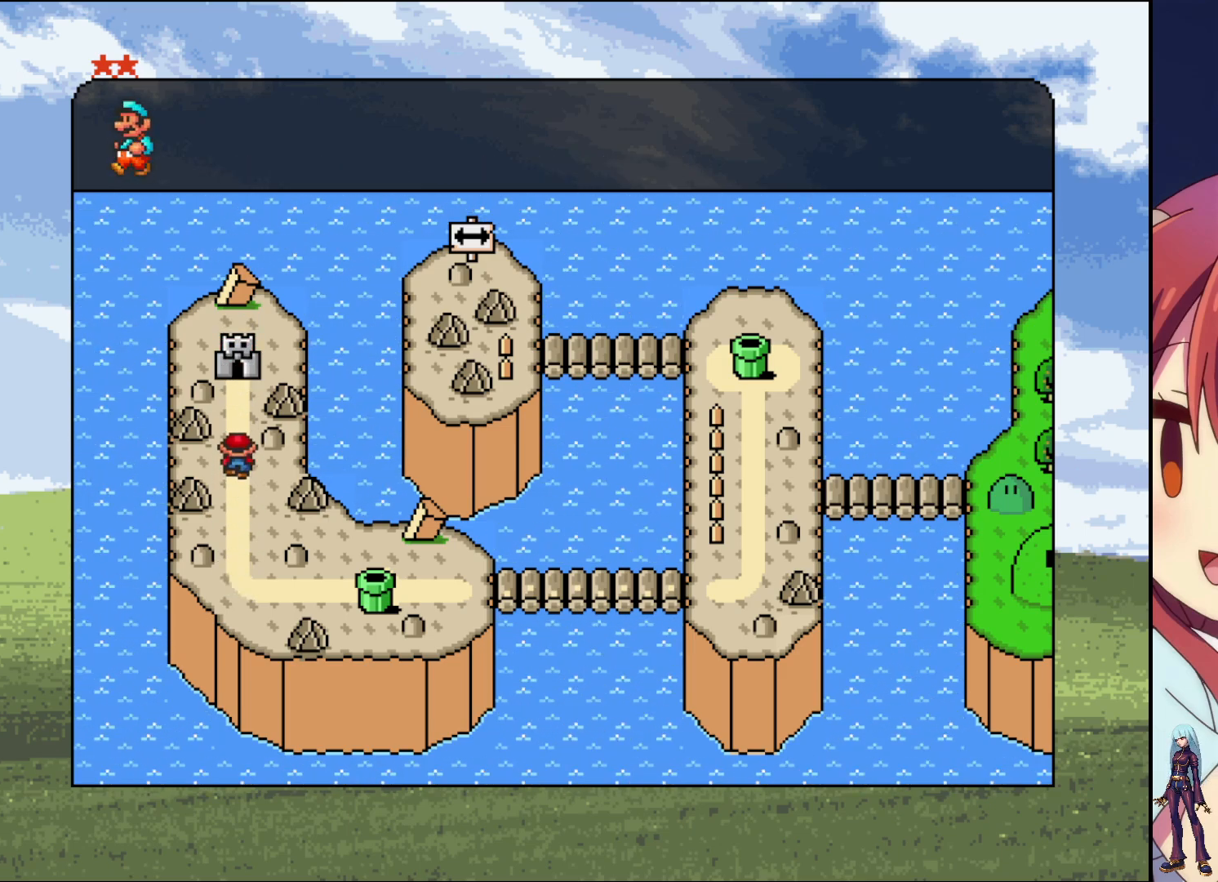
{"buttons": [], "events": [[50, "DPAD_UP", "down"], [200, "DPAD_UP", "up"]]}
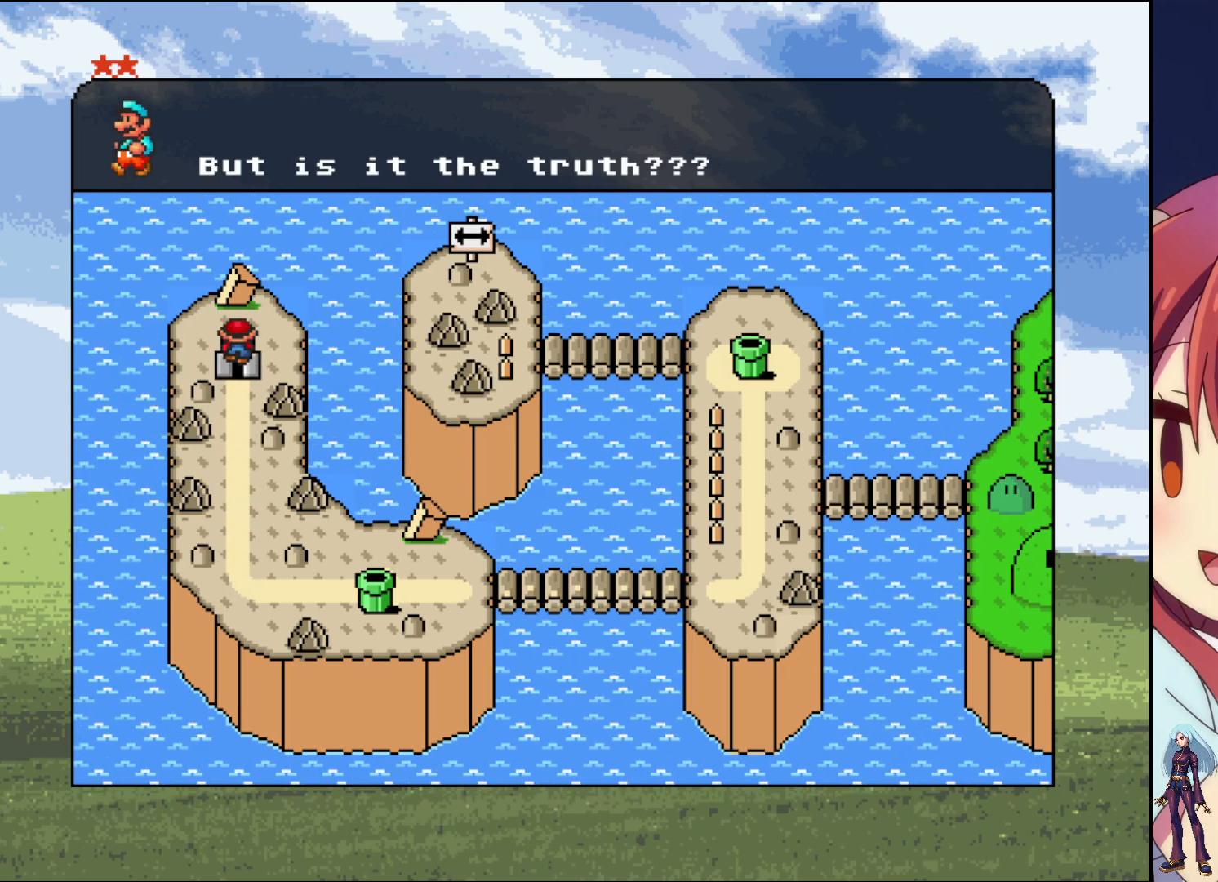
{"buttons": [], "events": []}
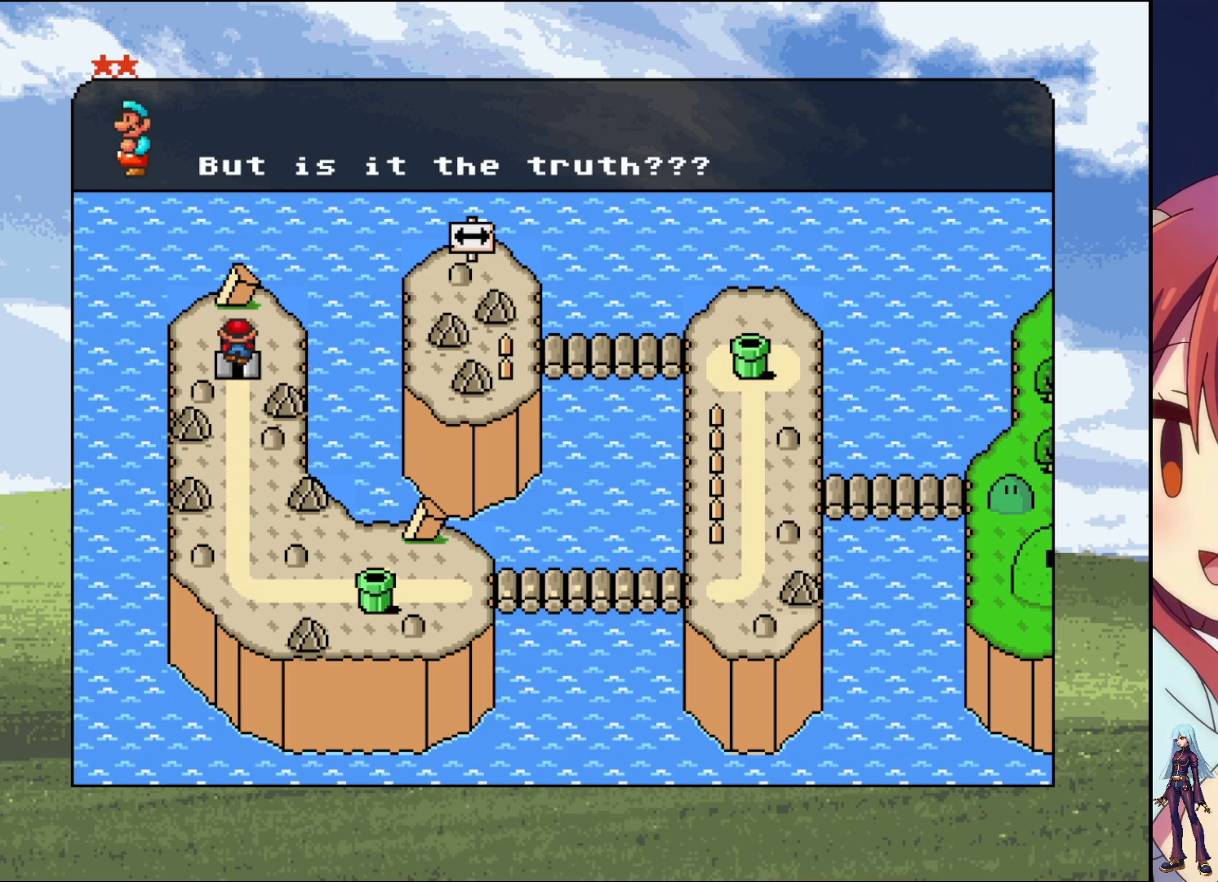
{"buttons": [], "events": [[150, "CROSS", "down"], [333, "CROSS", "up"]]}
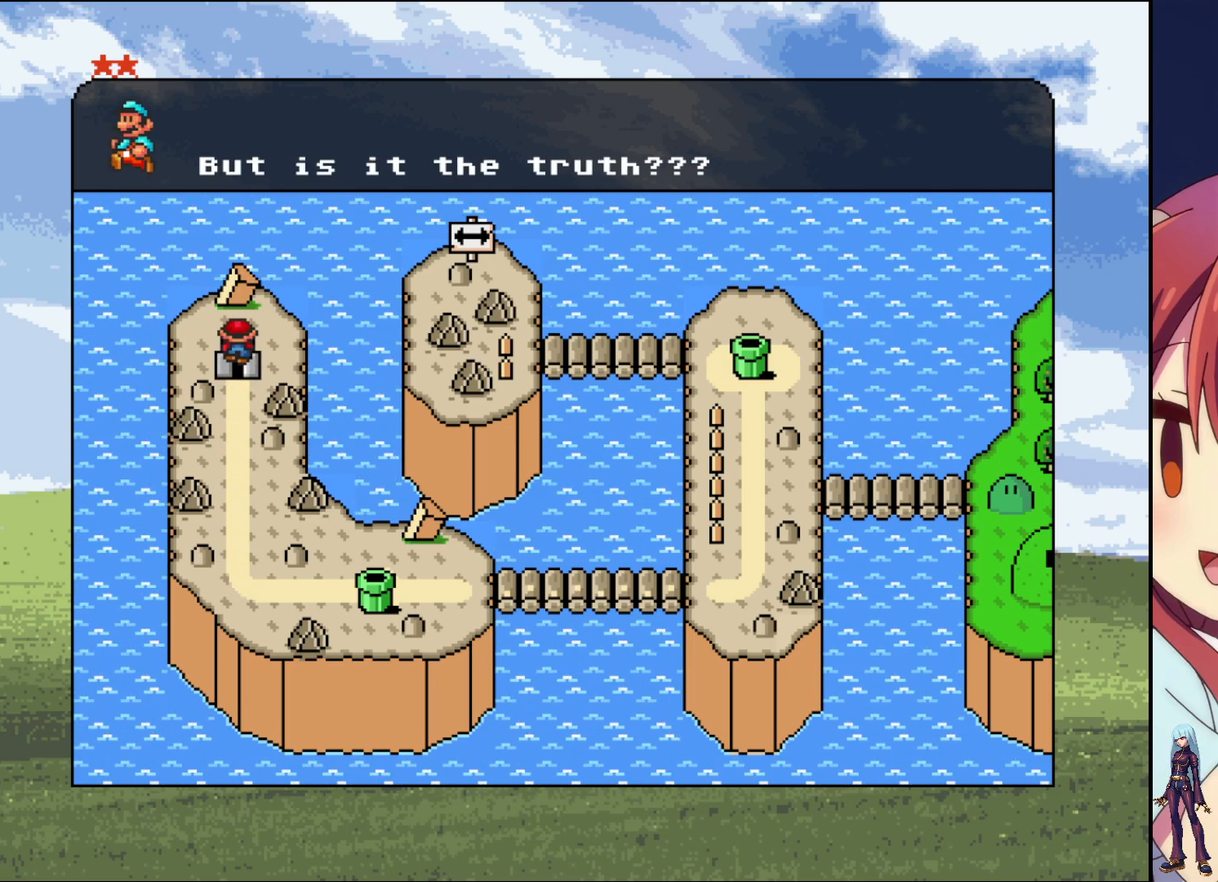
{"buttons": ["DPAD_DOWN"], "events": [[467, "DPAD_DOWN", "down"]]}
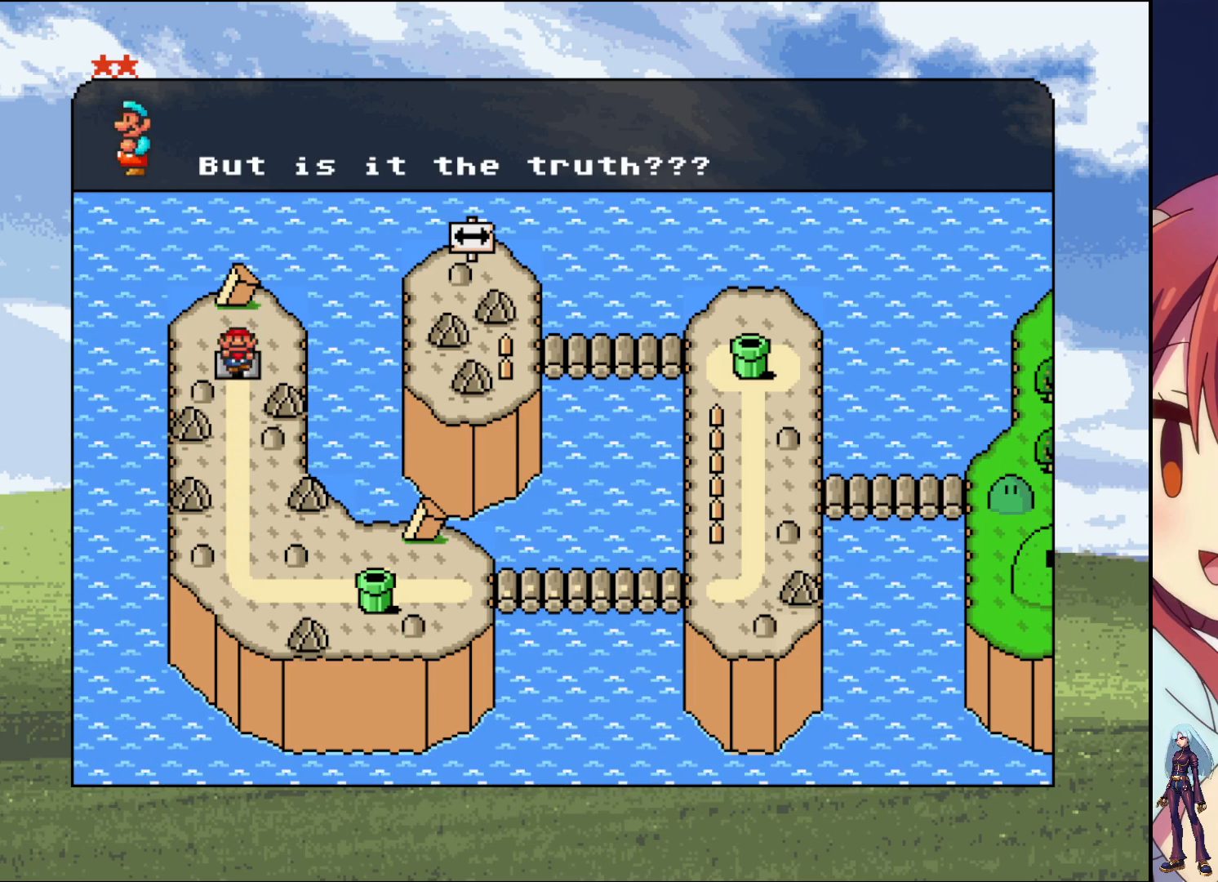
{"buttons": [], "events": [[67, "DPAD_DOWN", "up"], [317, "DPAD_UP", "down"], [500, "DPAD_UP", "up"]]}
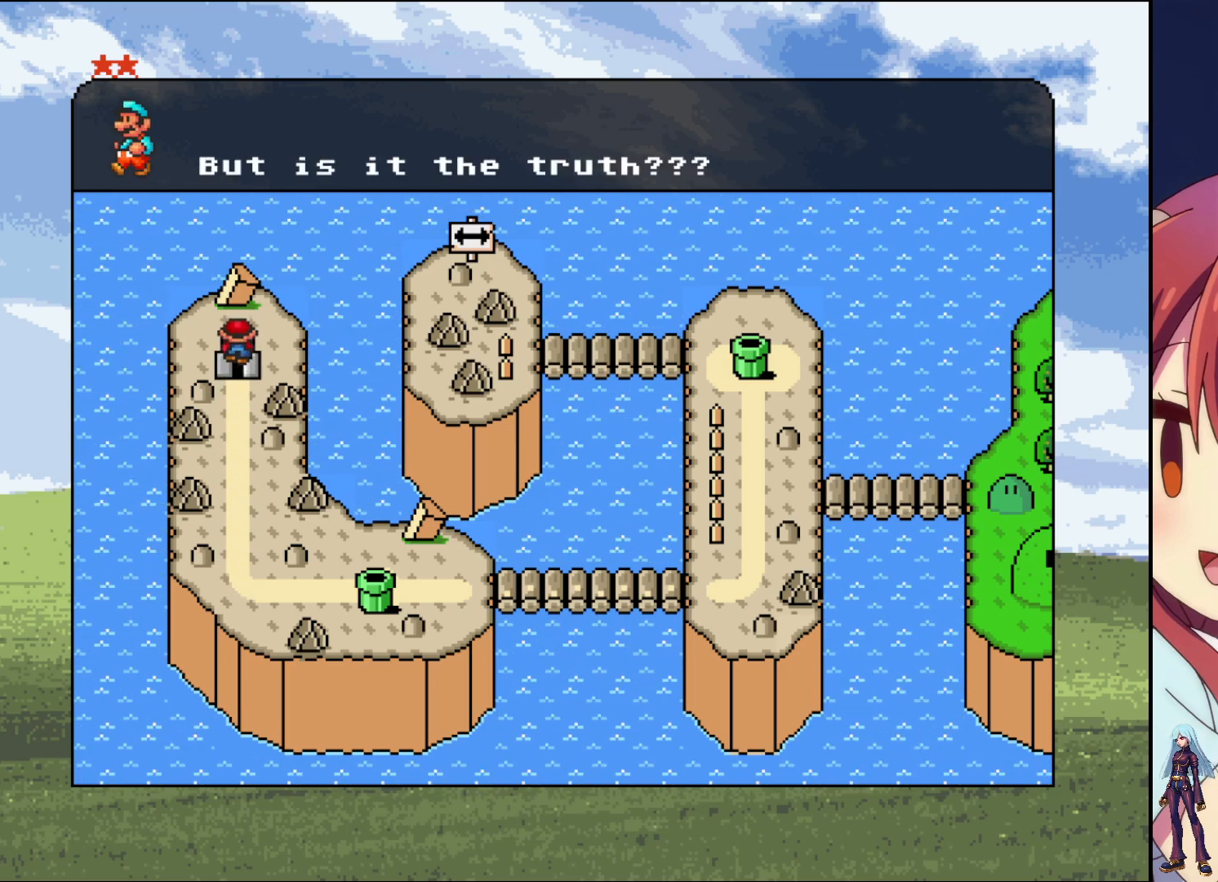
{"buttons": [], "events": [[117, "CROSS", "down"], [400, "CROSS", "up"]]}
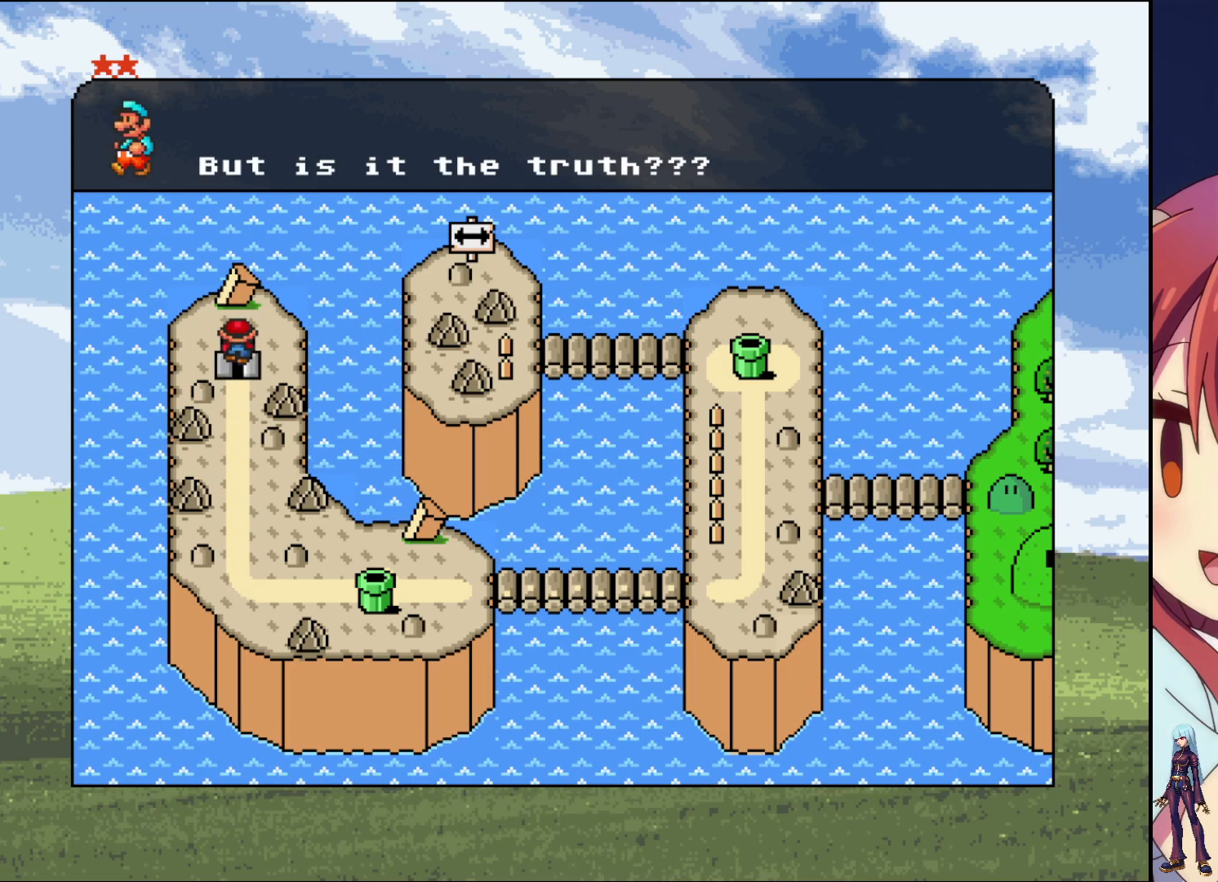
{"buttons": [], "events": [[50, "DPAD_DOWN", "down"], [167, "DPAD_DOWN", "up"], [200, "CROSS", "down"], [400, "CROSS", "up"]]}
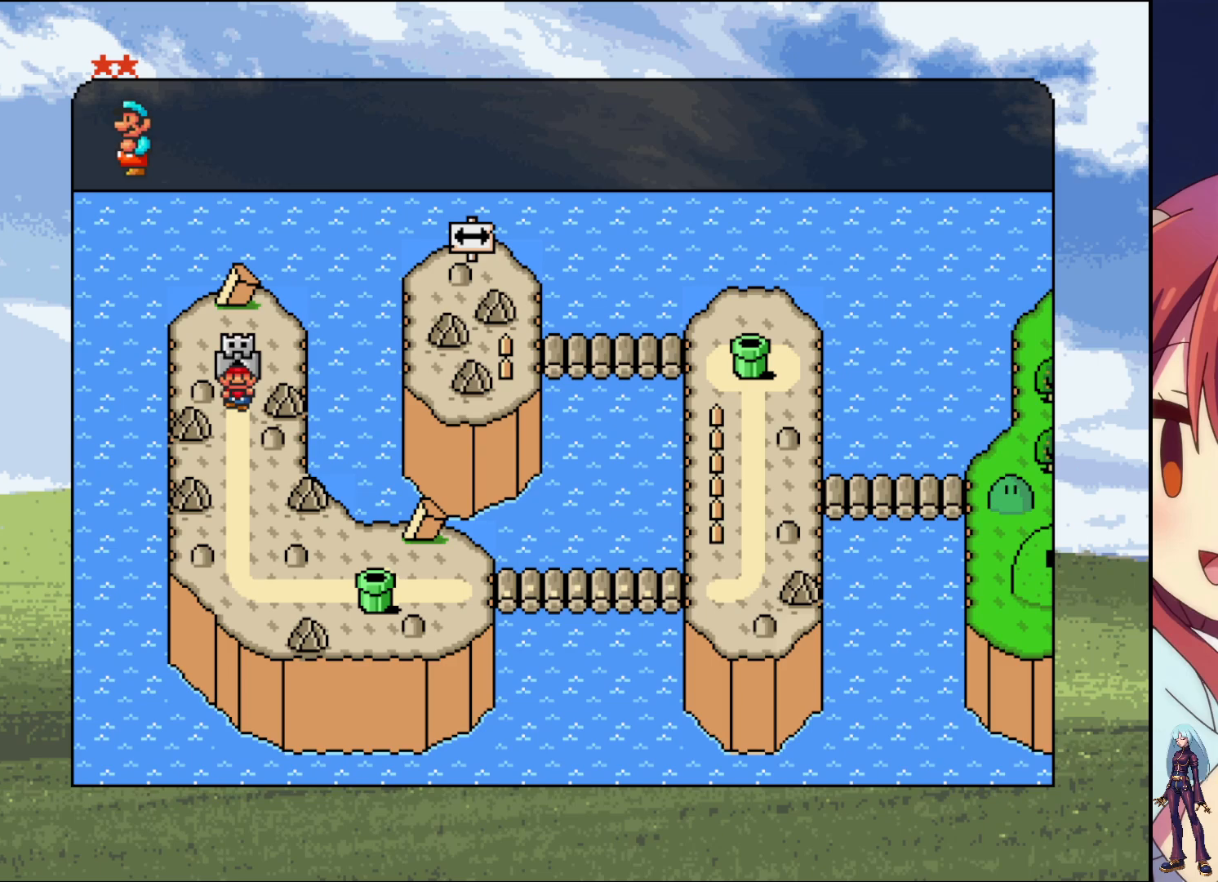
{"buttons": [], "events": [[250, "DPAD_UP", "down"], [333, "CROSS", "down"], [333, "DPAD_UP", "up"], [483, "CROSS", "up"]]}
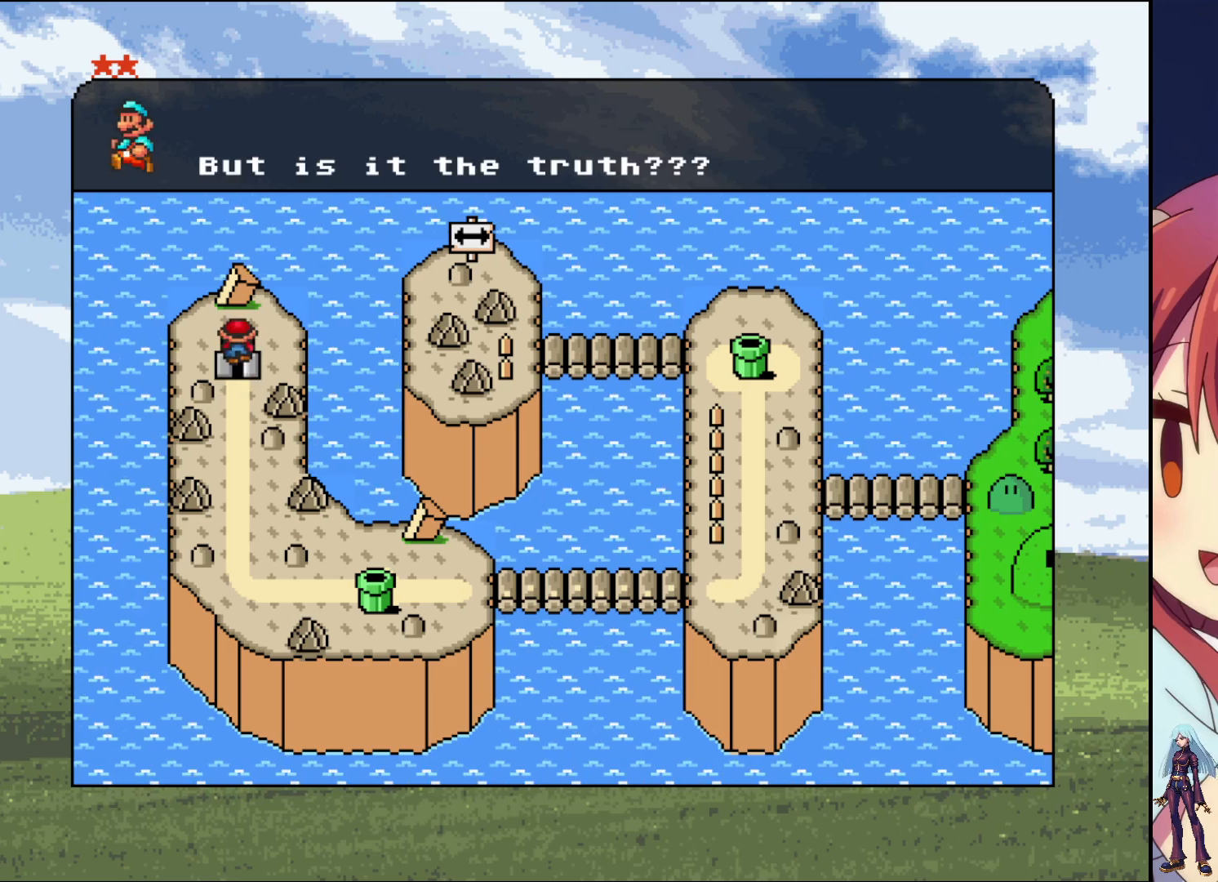
{"buttons": ["SQUARE"], "events": [[50, "CROSS", "down"], [200, "CROSS", "up"], [283, "CROSS", "down"], [350, "CROSS", "up"], [350, "SQUARE", "down"]]}
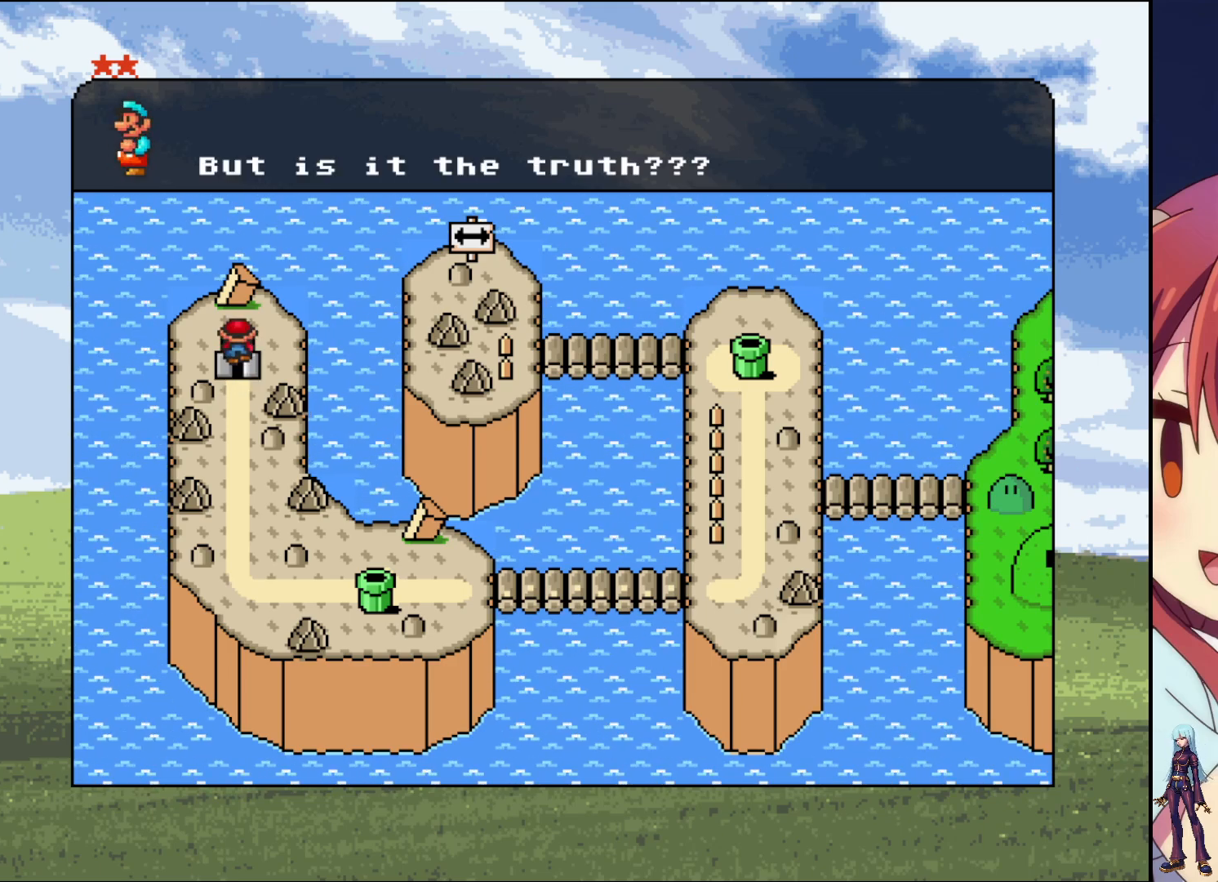
{"buttons": [], "events": [[17, "SQUARE", "up"], [100, "CROSS", "down"], [267, "CROSS", "up"]]}
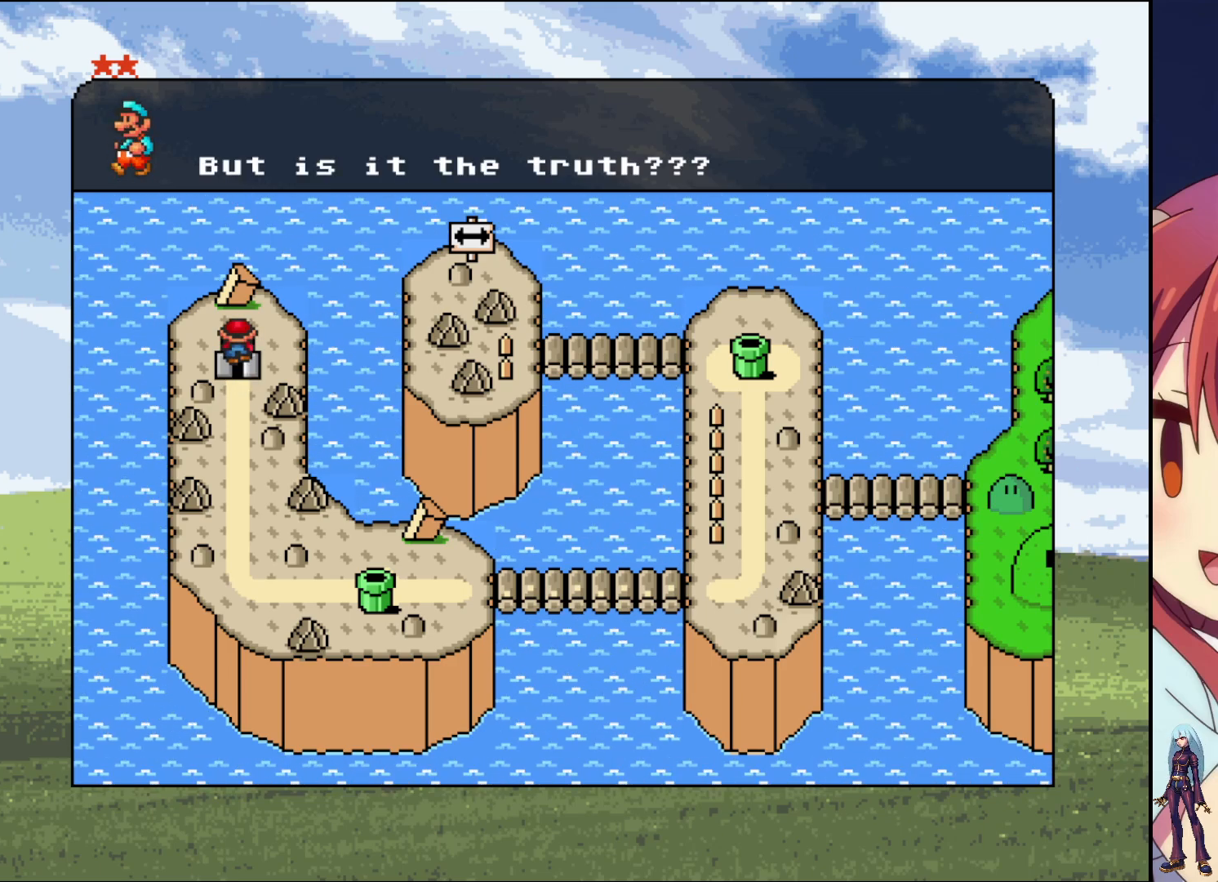
{"buttons": [], "events": [[83, "DPAD_DOWN", "down"], [233, "DPAD_DOWN", "up"], [317, "DPAD_DOWN", "down"], [467, "DPAD_DOWN", "up"]]}
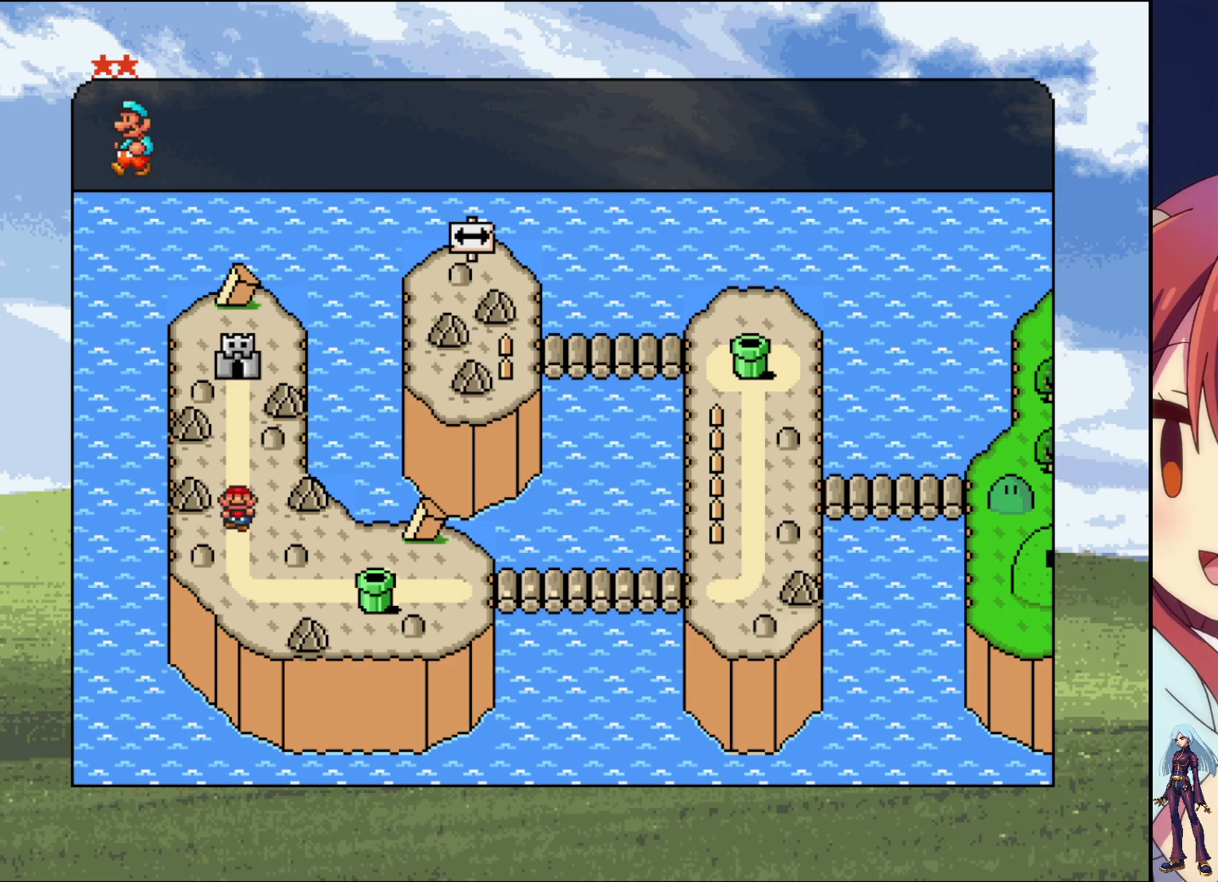
{"buttons": ["DPAD_RIGHT"], "events": [[33, "DPAD_DOWN", "down"], [183, "DPAD_DOWN", "up"], [383, "DPAD_RIGHT", "down"]]}
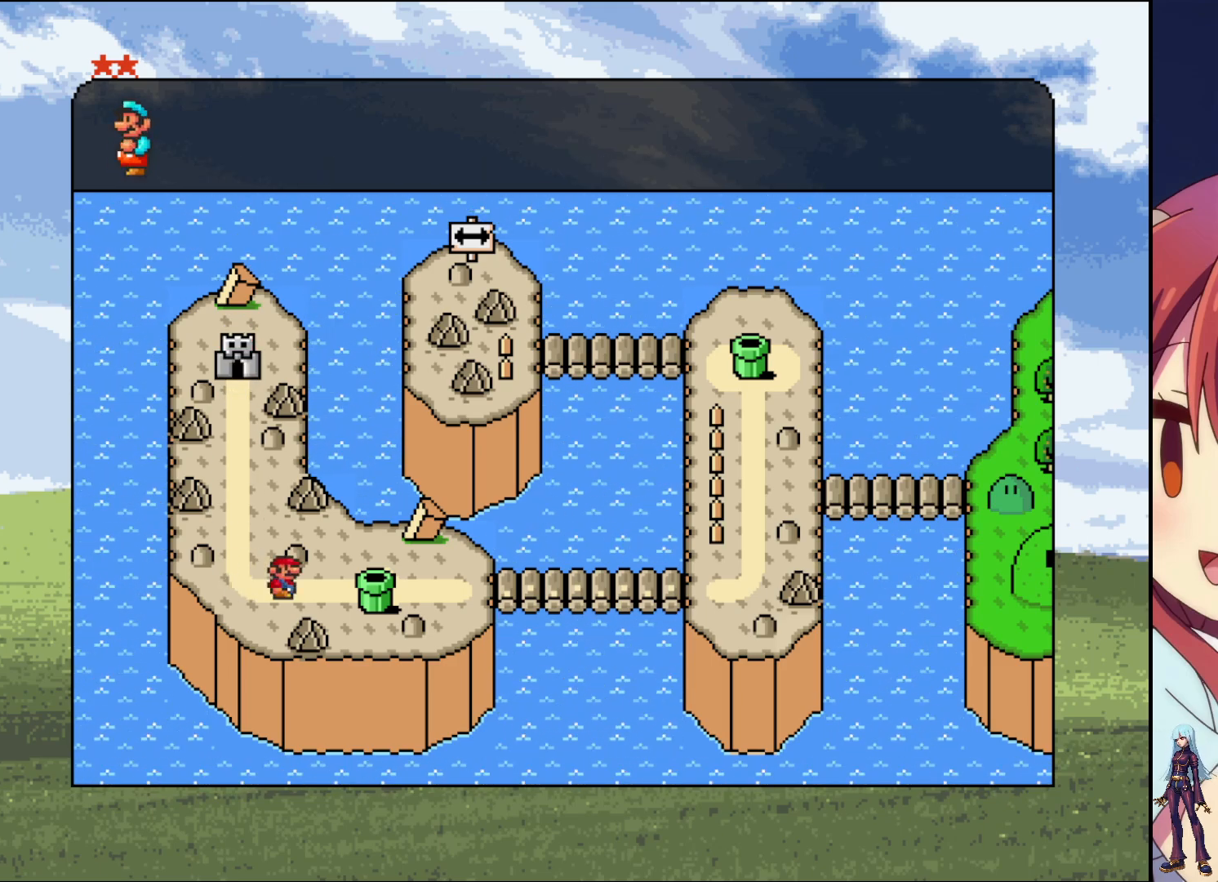
{"buttons": [], "events": [[50, "DPAD_RIGHT", "up"], [133, "DPAD_RIGHT", "down"], [300, "DPAD_RIGHT", "up"]]}
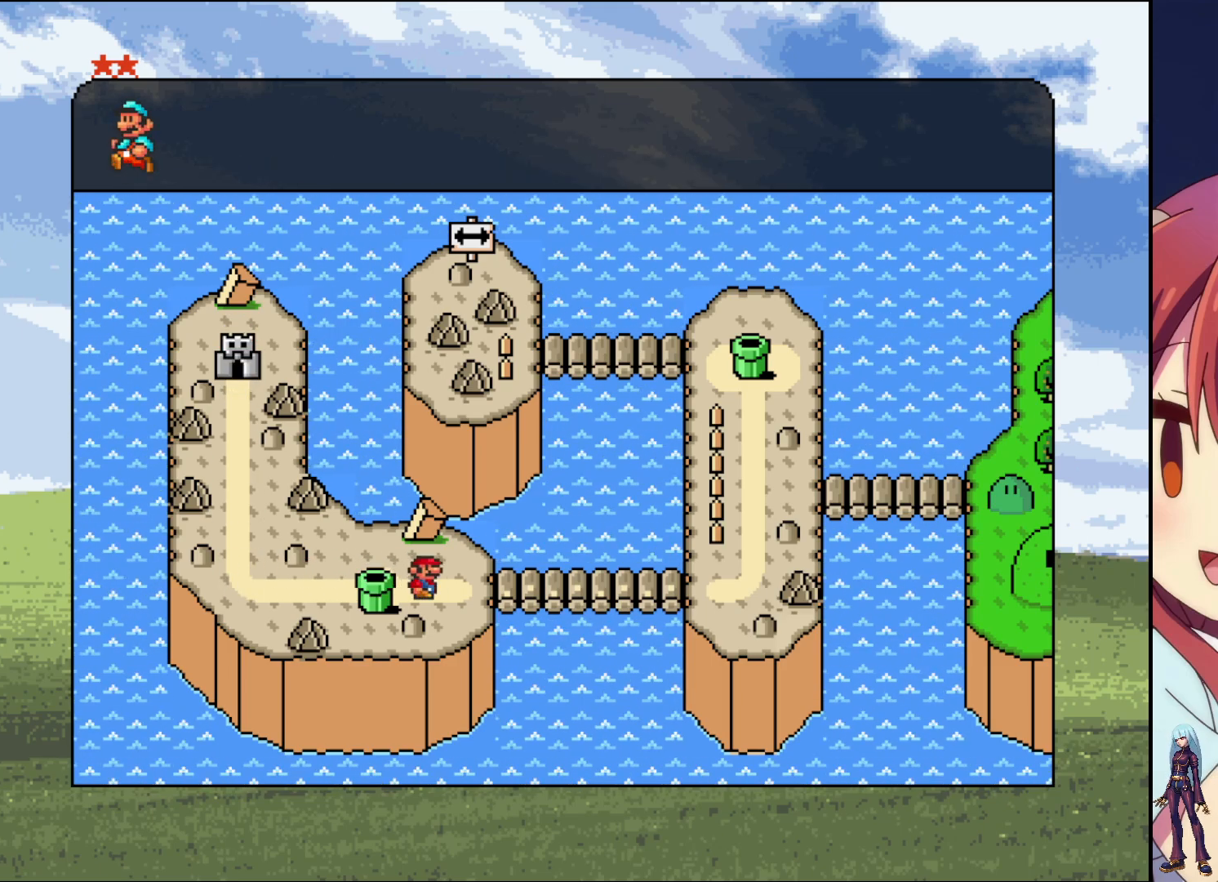
{"buttons": [], "events": [[200, "DPAD_LEFT", "down"], [300, "DPAD_LEFT", "up"]]}
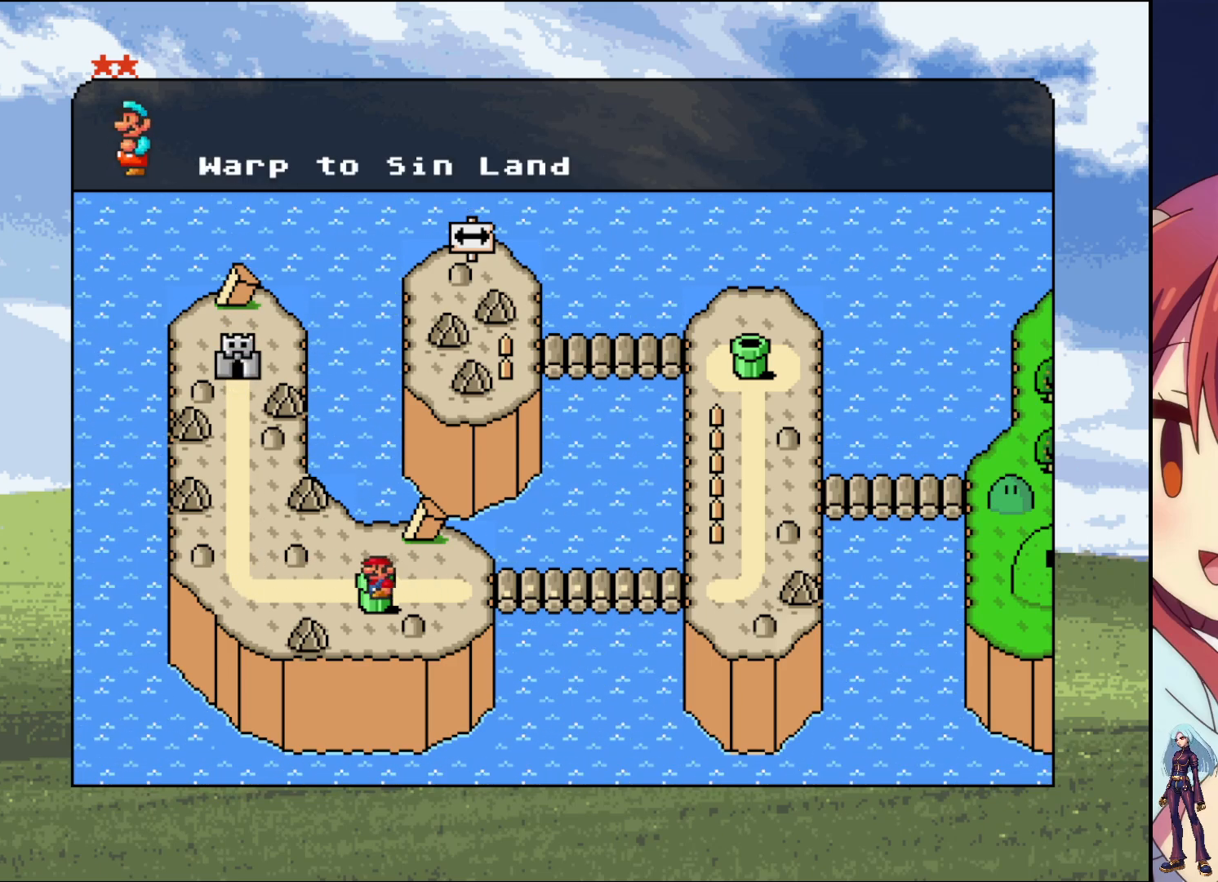
{"buttons": ["CROSS"], "events": [[483, "CROSS", "down"]]}
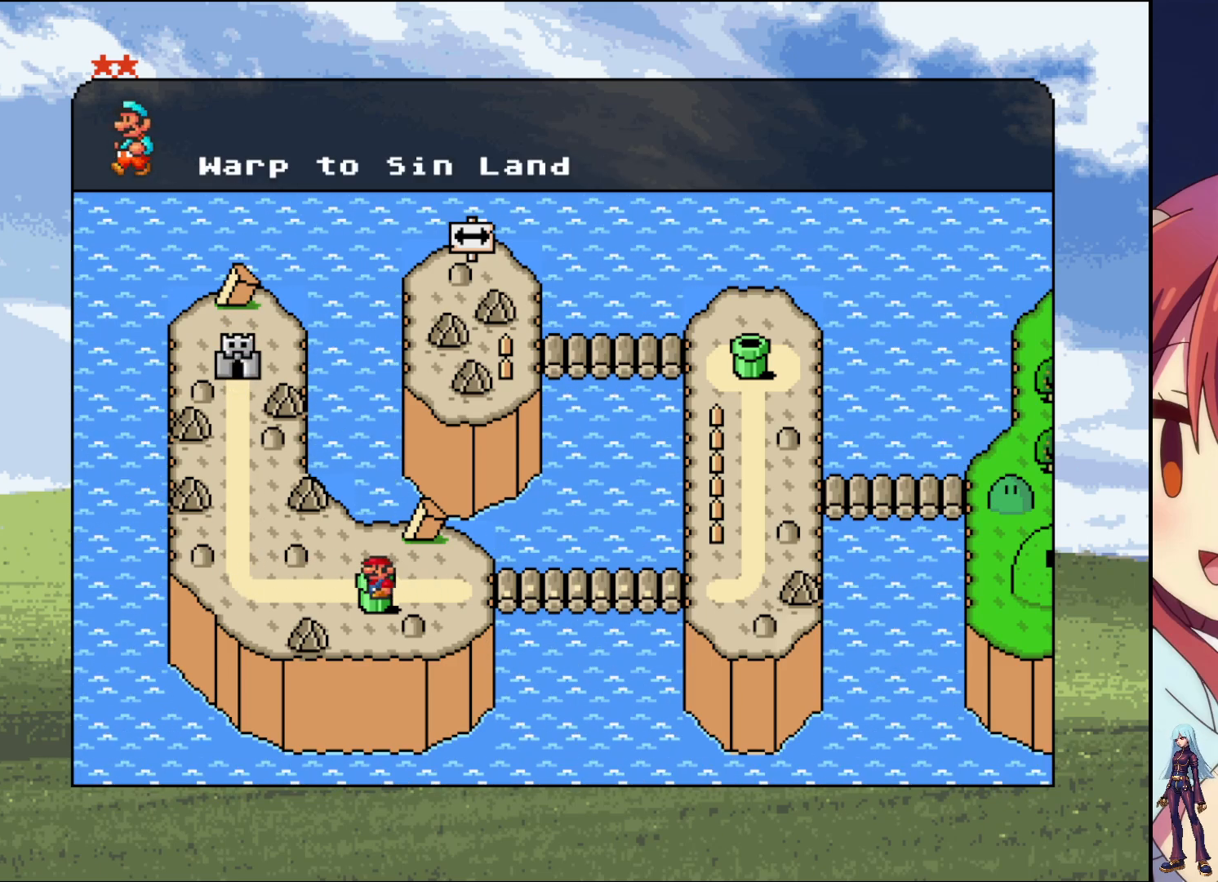
{"buttons": [], "events": [[167, "CROSS", "up"]]}
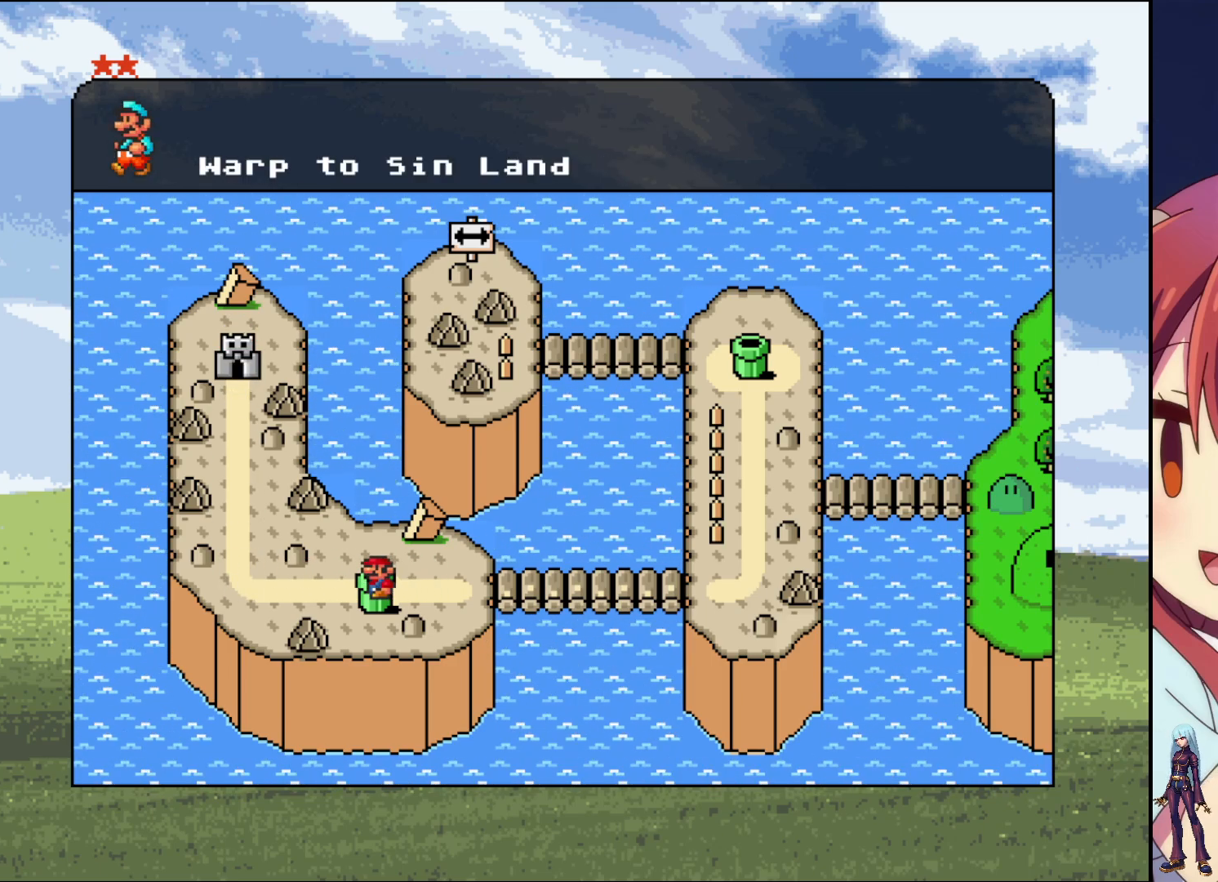
{"buttons": [], "events": []}
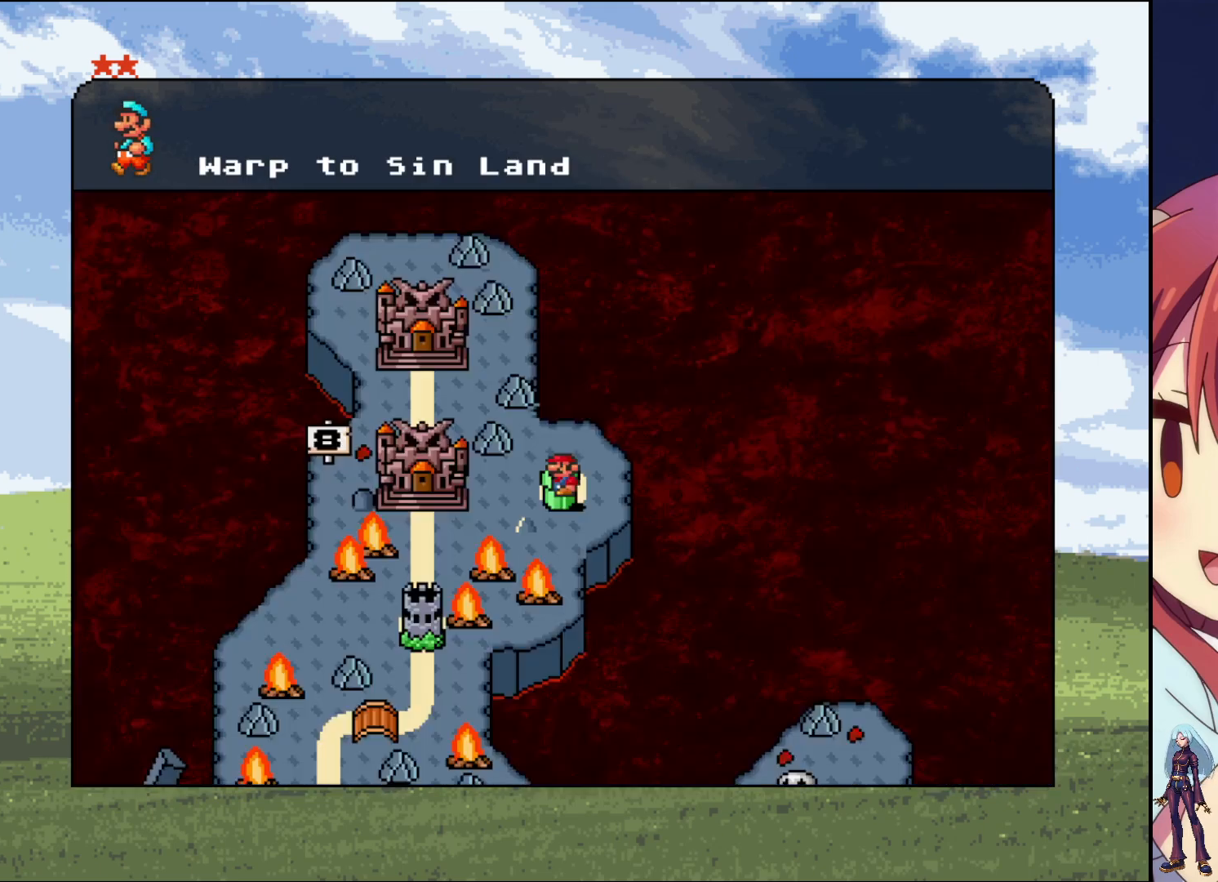
{"buttons": [], "events": []}
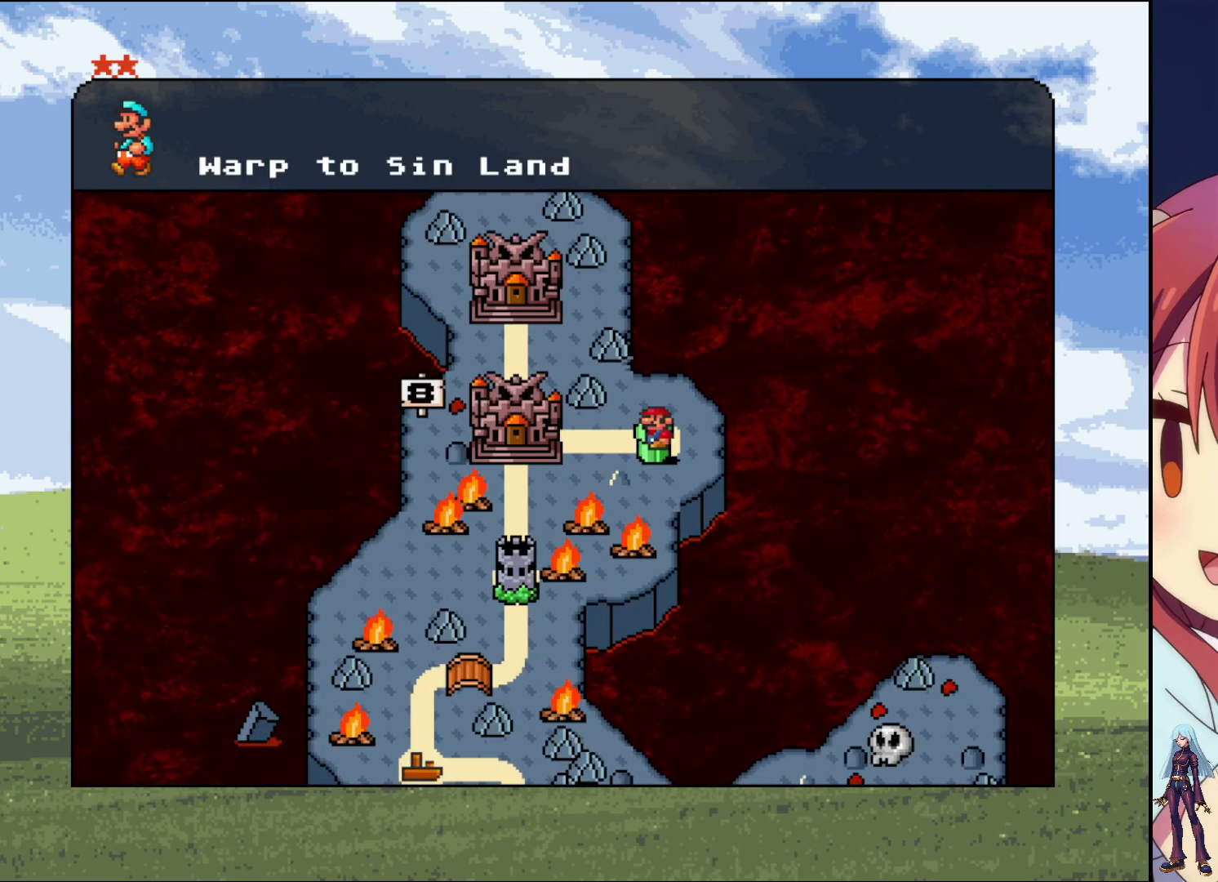
{"buttons": [], "events": []}